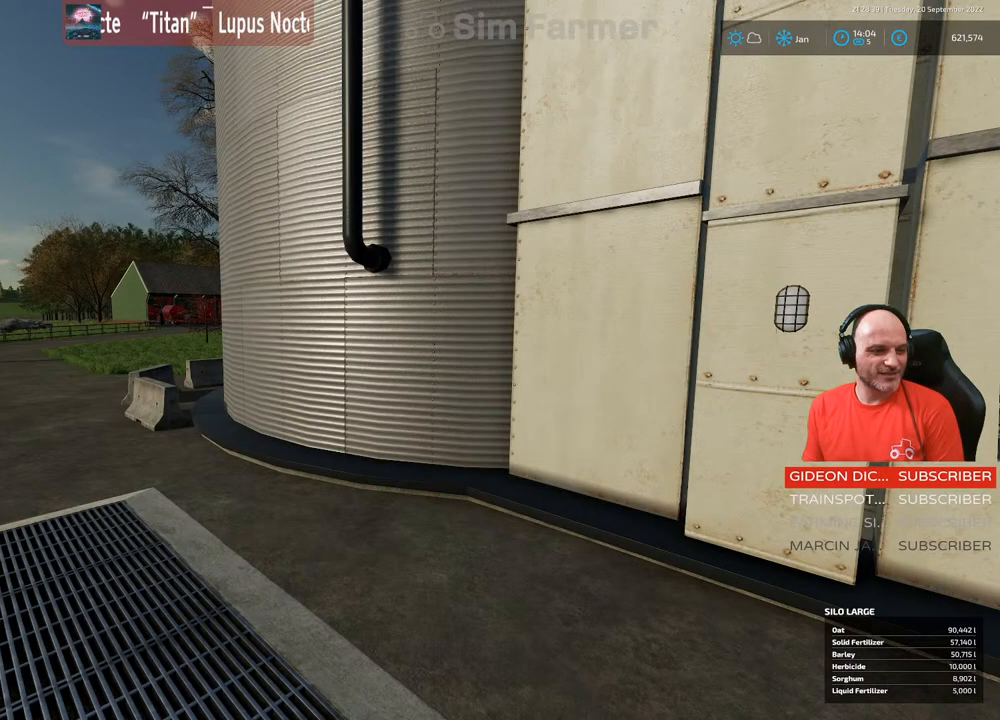
Gameplay with a controller (Xbox layout); each line is a JSON object with the inputs held at the frame after it. "events" lists button and stick changes between this image and that frame as [ms after this image, input, new state], when the widget could be followed in between. Not read: L3.
{"buttons": [], "left_stick": "up", "right_stick": "center", "events": [[250, "left_stick", "up"]]}
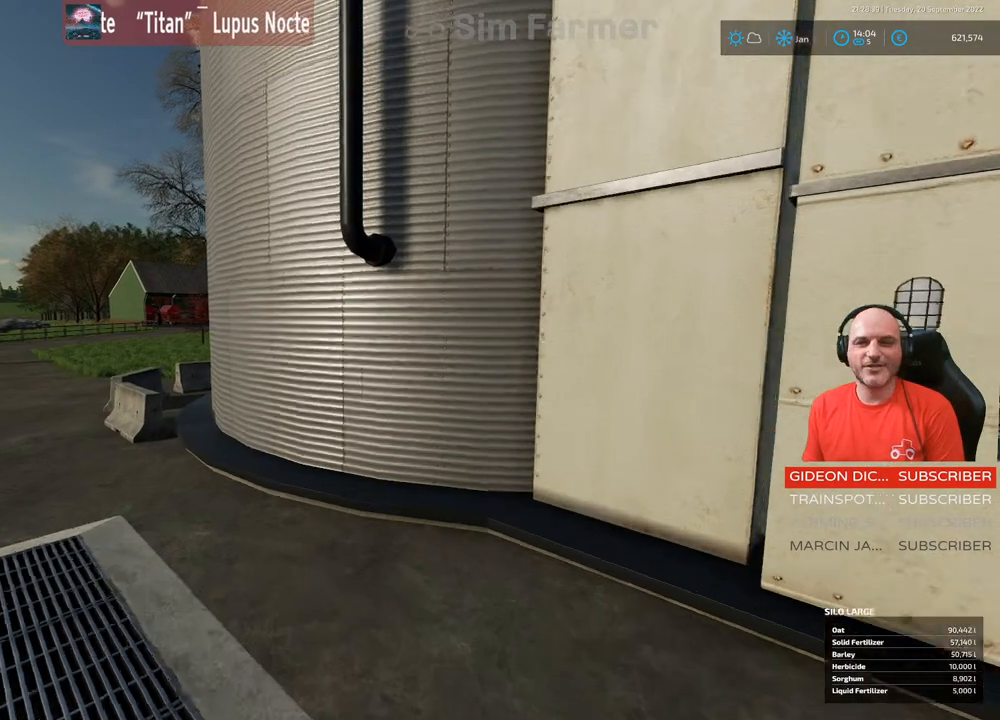
{"buttons": ["R2"], "left_stick": "up-left", "right_stick": "left", "events": [[67, "R2", "down"], [150, "left_stick", "up-left"], [383, "right_stick", "left"]]}
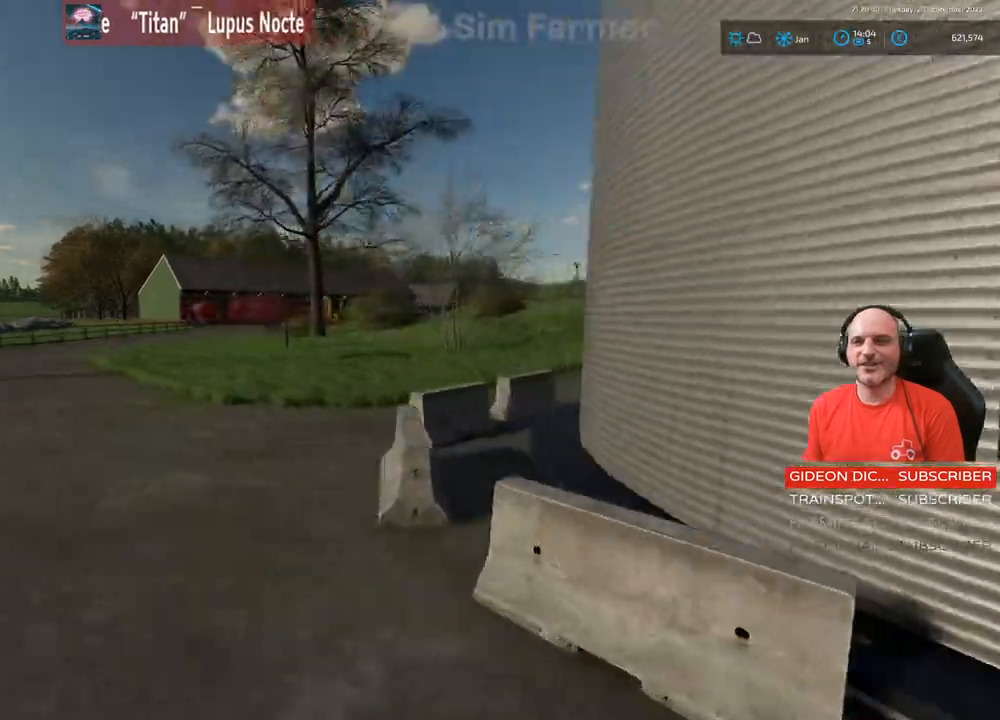
{"buttons": ["R2"], "left_stick": "up", "right_stick": "left", "events": [[117, "R2", "up"], [200, "R2", "down"], [317, "left_stick", "up"]]}
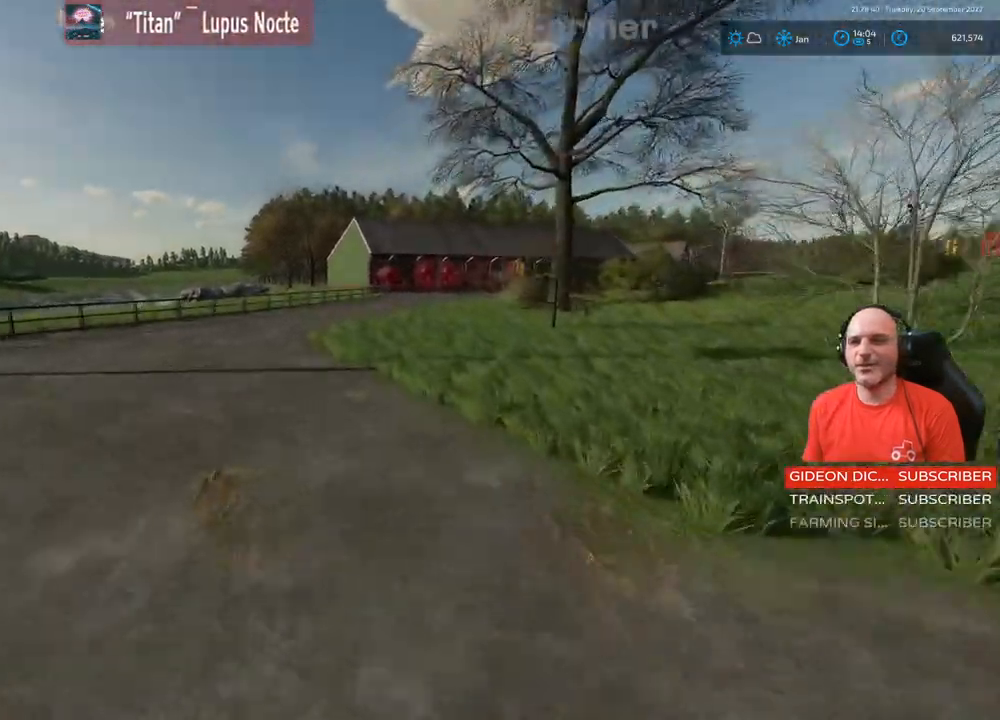
{"buttons": ["R2"], "left_stick": "up-left", "right_stick": "left", "events": [[450, "left_stick", "up-left"]]}
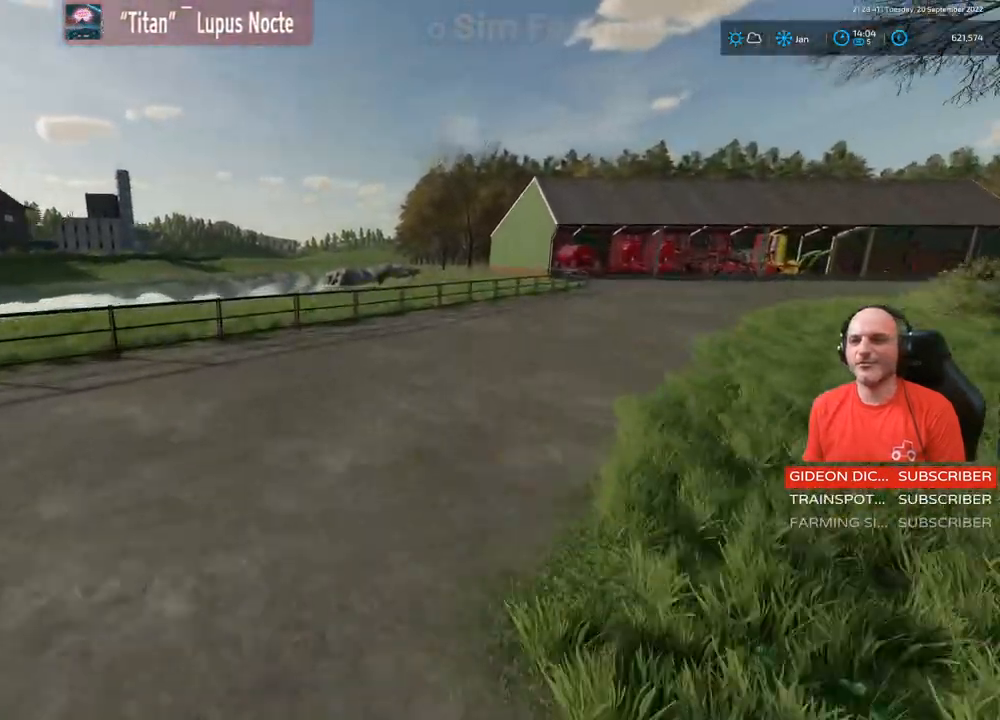
{"buttons": ["A"], "left_stick": "up", "right_stick": "center", "events": [[250, "right_stick", "center"], [283, "R2", "up"], [350, "left_stick", "up"], [383, "A", "down"]]}
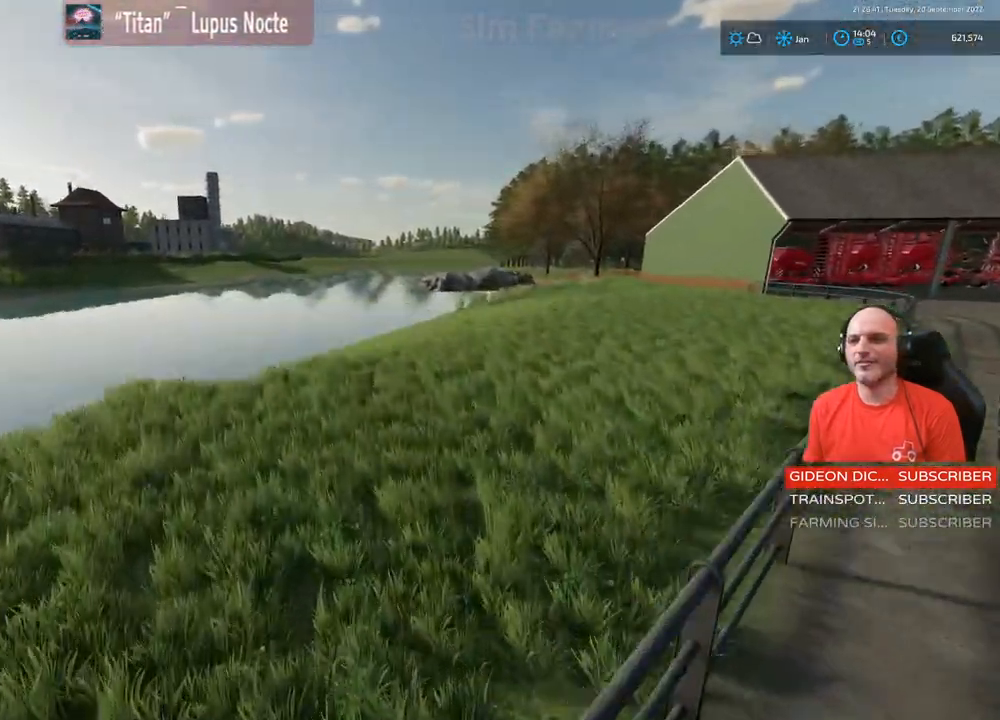
{"buttons": [], "left_stick": "up", "right_stick": "left", "events": [[17, "A", "up"], [200, "left_stick", "center"], [217, "right_stick", "left"], [367, "left_stick", "up"]]}
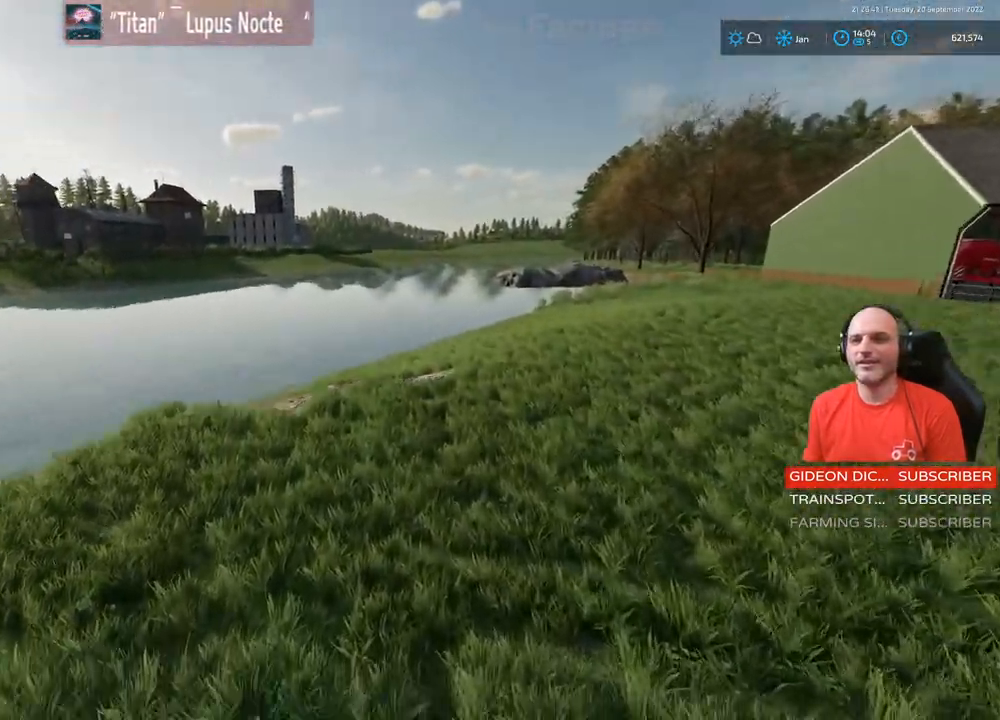
{"buttons": [], "left_stick": "up", "right_stick": "left", "events": []}
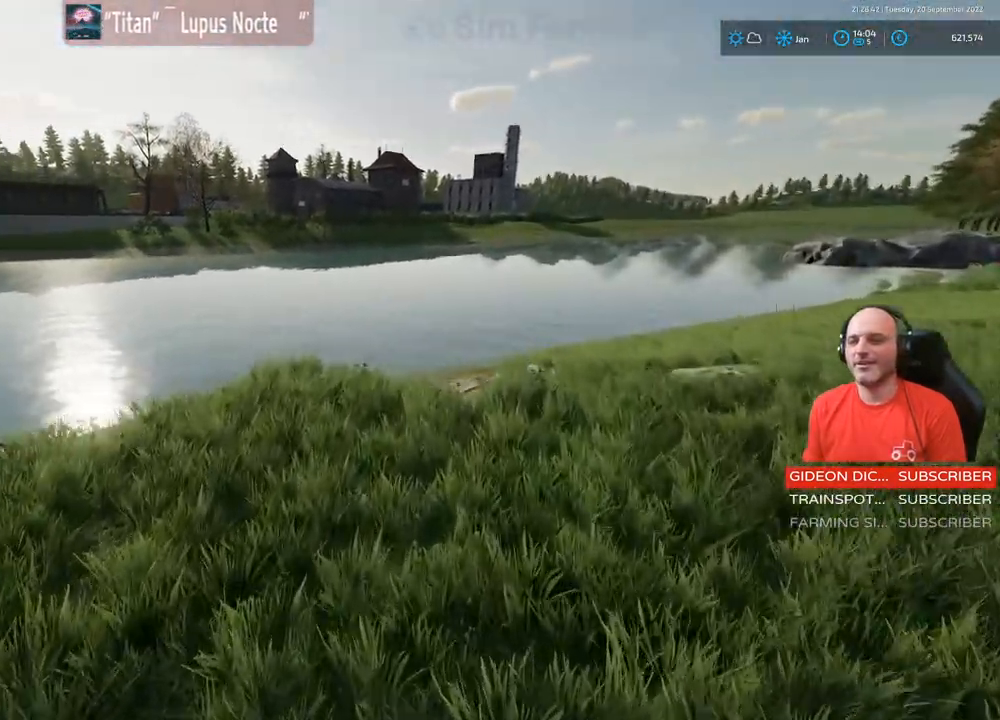
{"buttons": [], "left_stick": "up", "right_stick": "up", "events": [[33, "right_stick", "center"], [400, "right_stick", "up"]]}
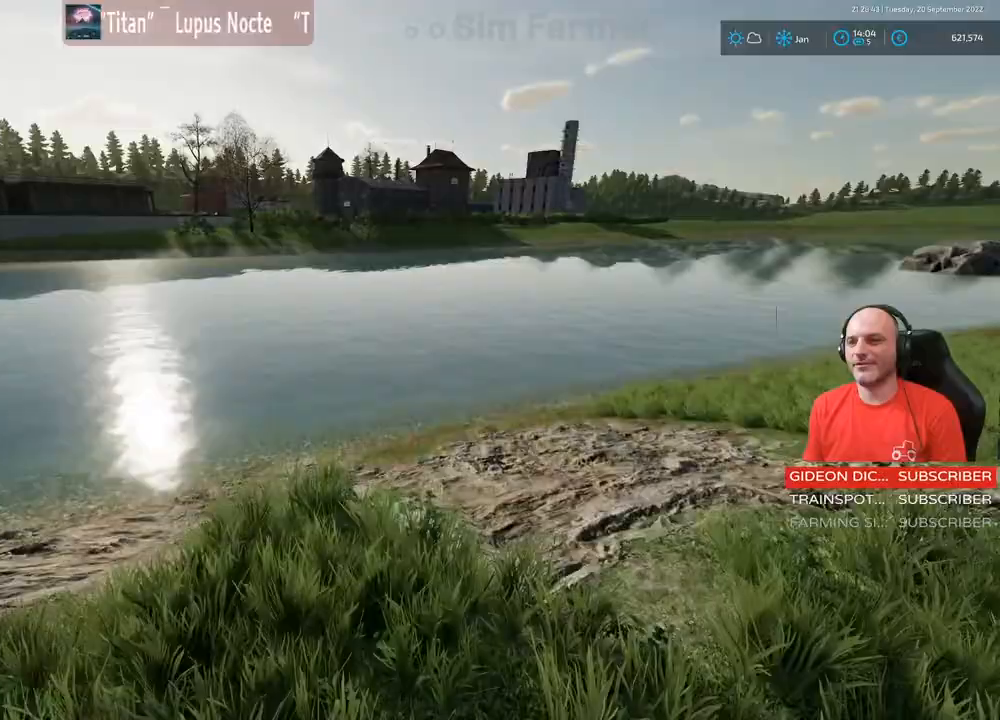
{"buttons": ["A", "R2"], "left_stick": "up", "right_stick": "center", "events": [[133, "R2", "down"], [383, "right_stick", "center"], [483, "A", "down"]]}
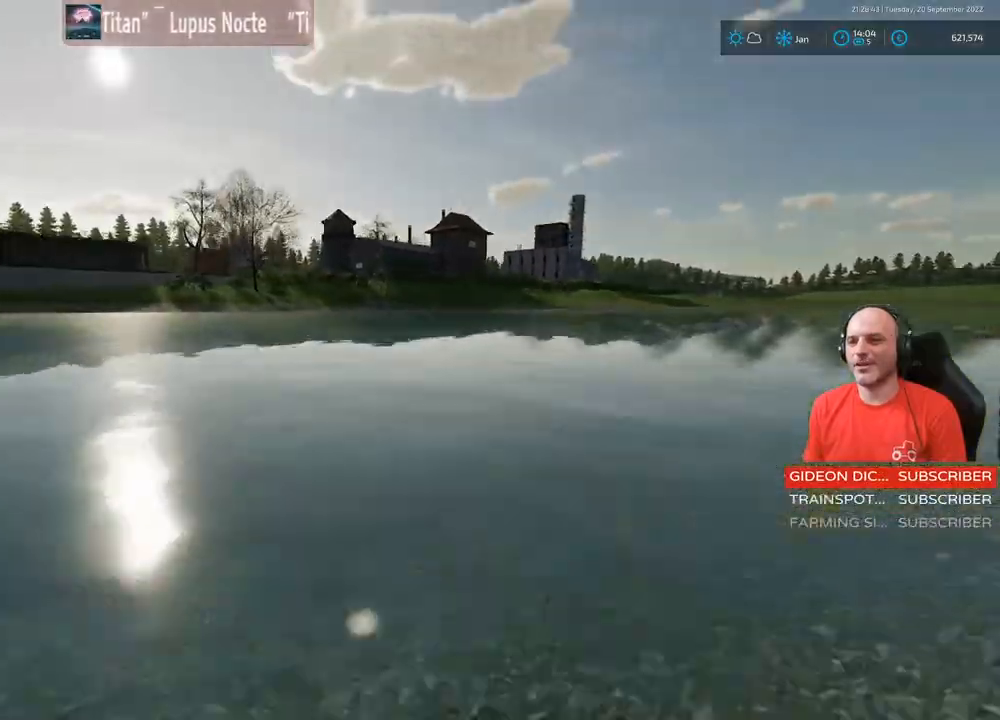
{"buttons": ["R2"], "left_stick": "up", "right_stick": "center", "events": [[417, "A", "up"]]}
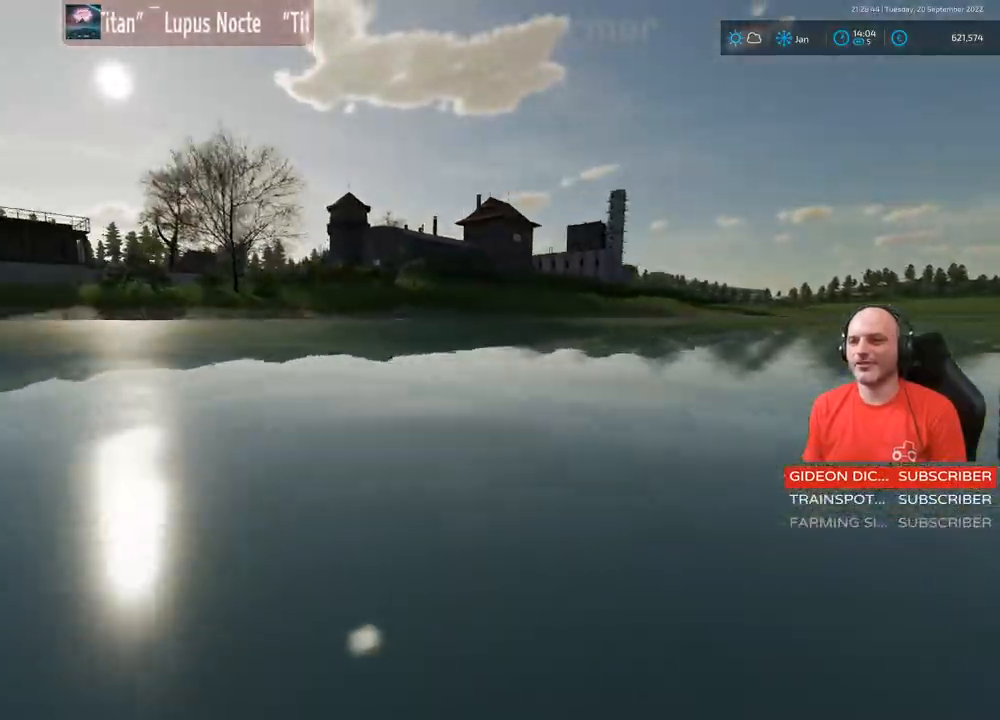
{"buttons": ["R2"], "left_stick": "up", "right_stick": "center", "events": []}
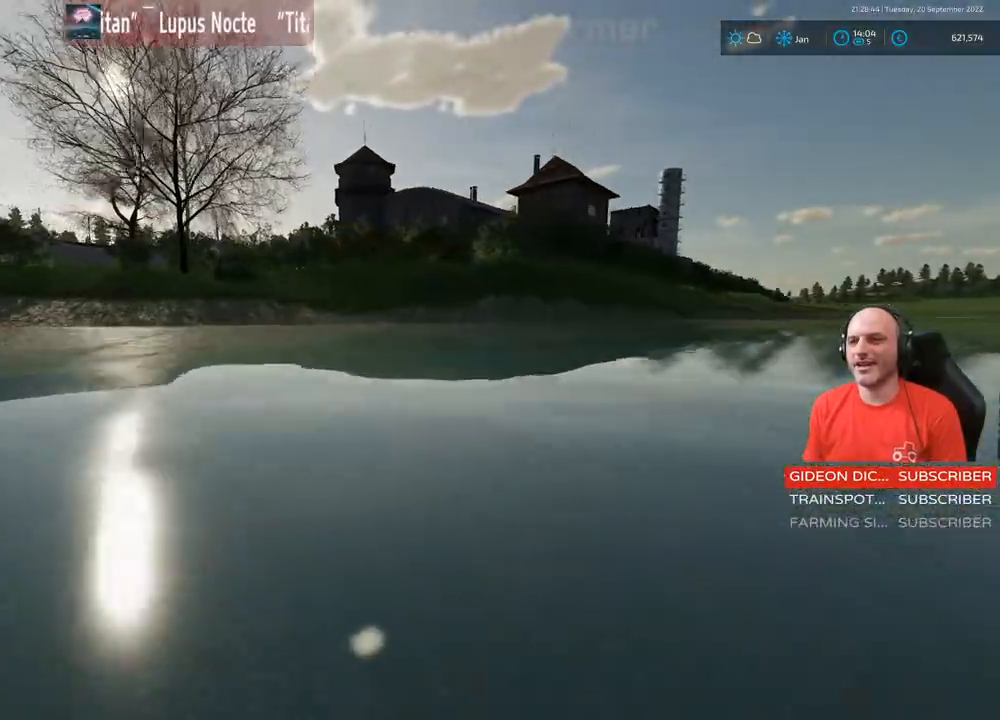
{"buttons": ["R2"], "left_stick": "up", "right_stick": "center", "events": []}
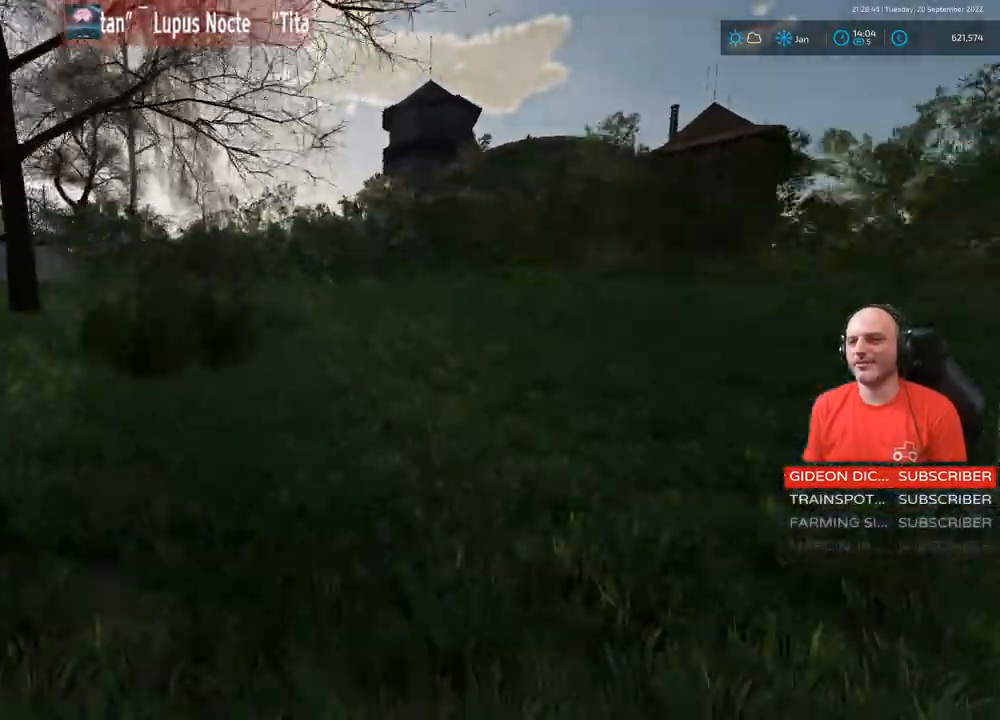
{"buttons": [], "left_stick": "up", "right_stick": "center", "events": [[433, "R2", "up"]]}
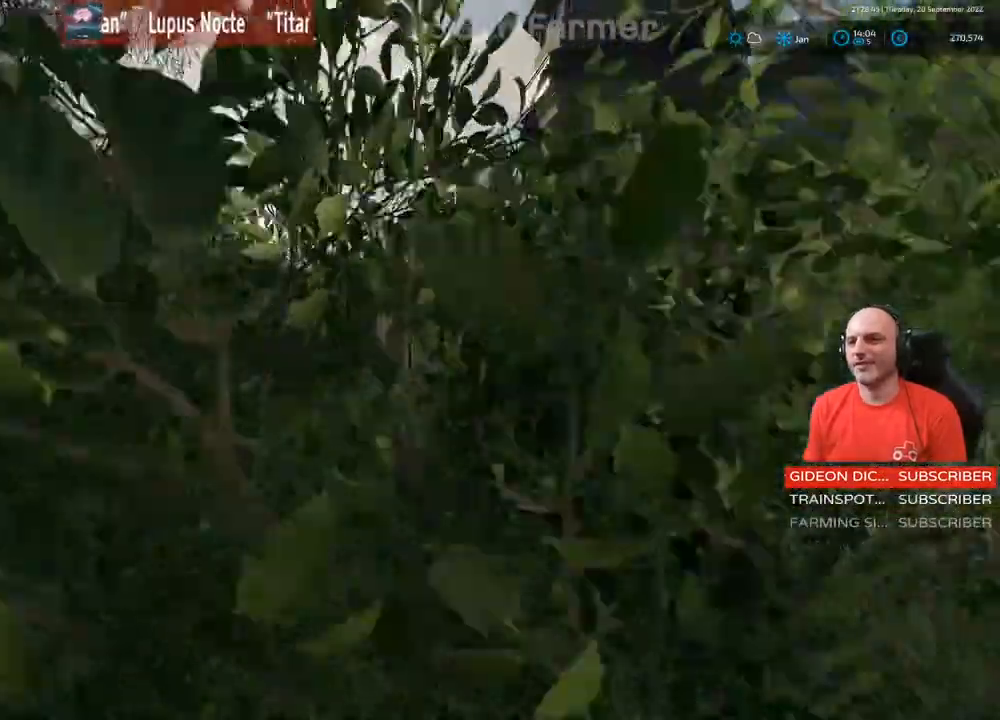
{"buttons": [], "left_stick": "up", "right_stick": "center", "events": []}
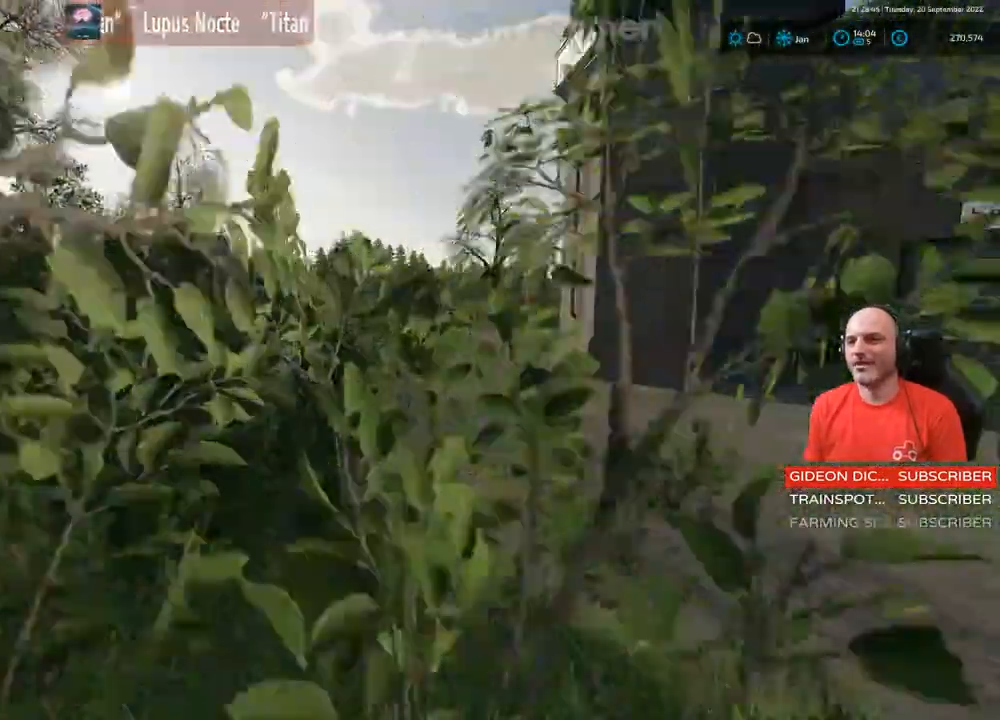
{"buttons": ["R2"], "left_stick": "up", "right_stick": "center", "events": [[233, "R2", "down"], [300, "right_stick", "left"], [400, "right_stick", "center"]]}
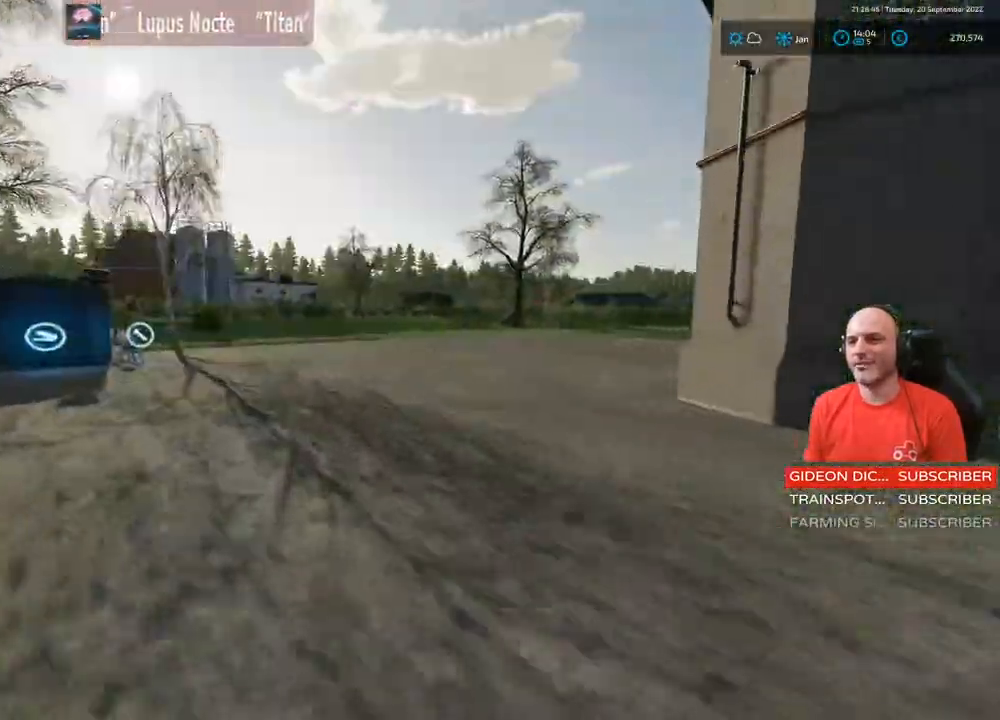
{"buttons": [], "left_stick": "up", "right_stick": "left", "events": [[233, "right_stick", "left"], [267, "R2", "up"], [417, "R2", "down"], [483, "R2", "up"]]}
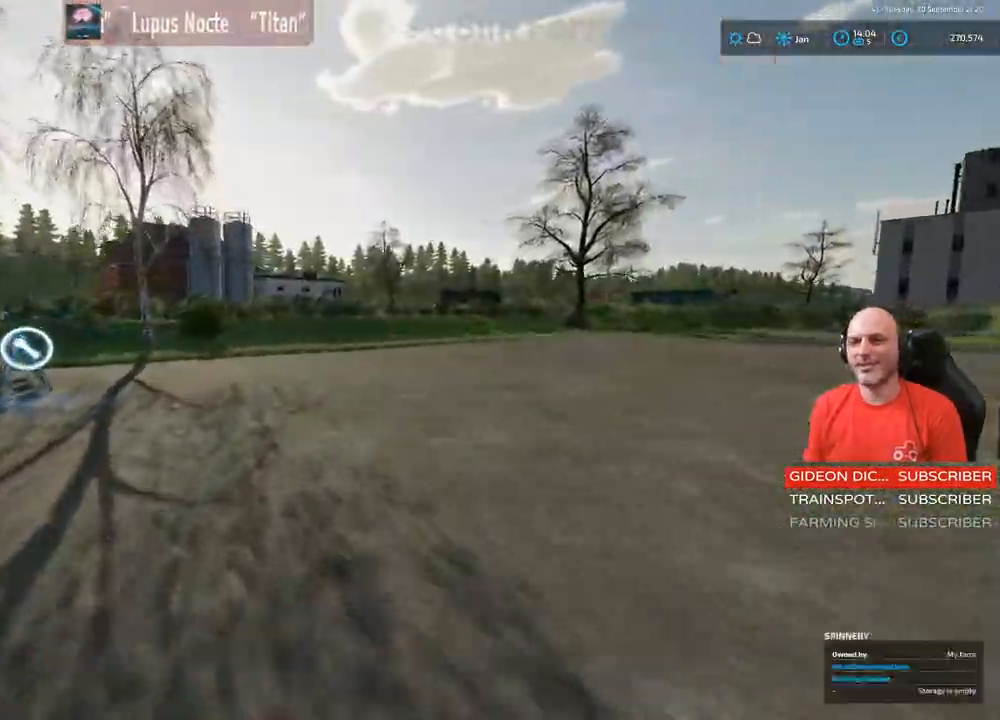
{"buttons": ["R2"], "left_stick": "up-right", "right_stick": "center", "events": [[17, "left_stick", "up-left"], [50, "right_stick", "center"], [300, "left_stick", "center"], [433, "R2", "down"], [450, "left_stick", "up-right"]]}
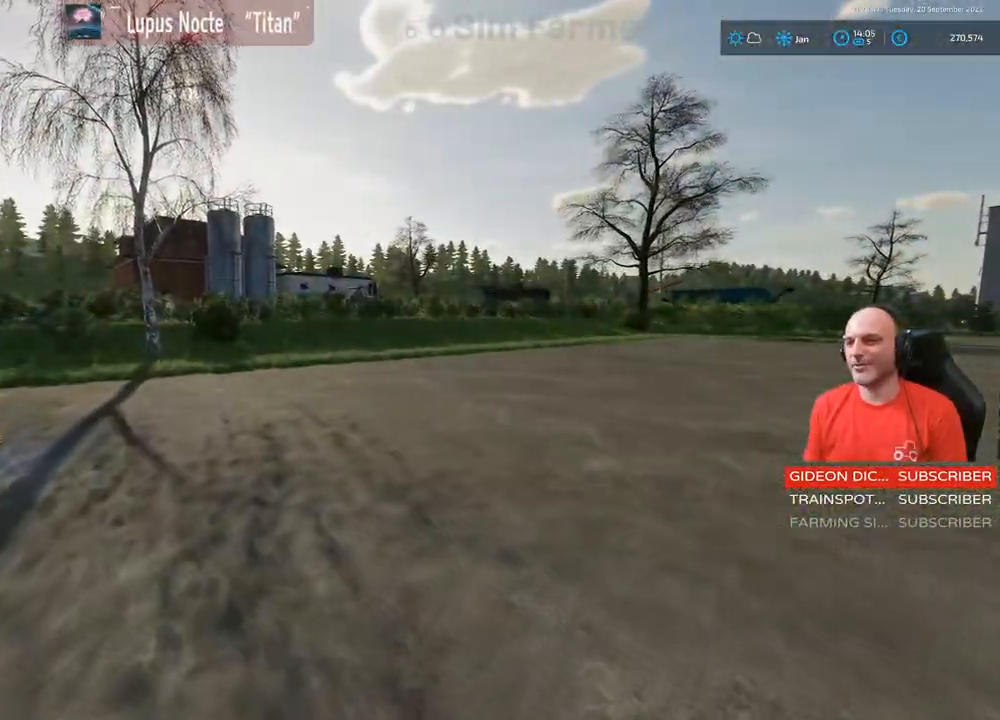
{"buttons": ["R2"], "left_stick": "up-right", "right_stick": "right", "events": [[50, "R2", "up"], [250, "left_stick", "center"], [350, "right_stick", "right"], [367, "left_stick", "up"], [417, "R2", "down"], [483, "left_stick", "up-right"]]}
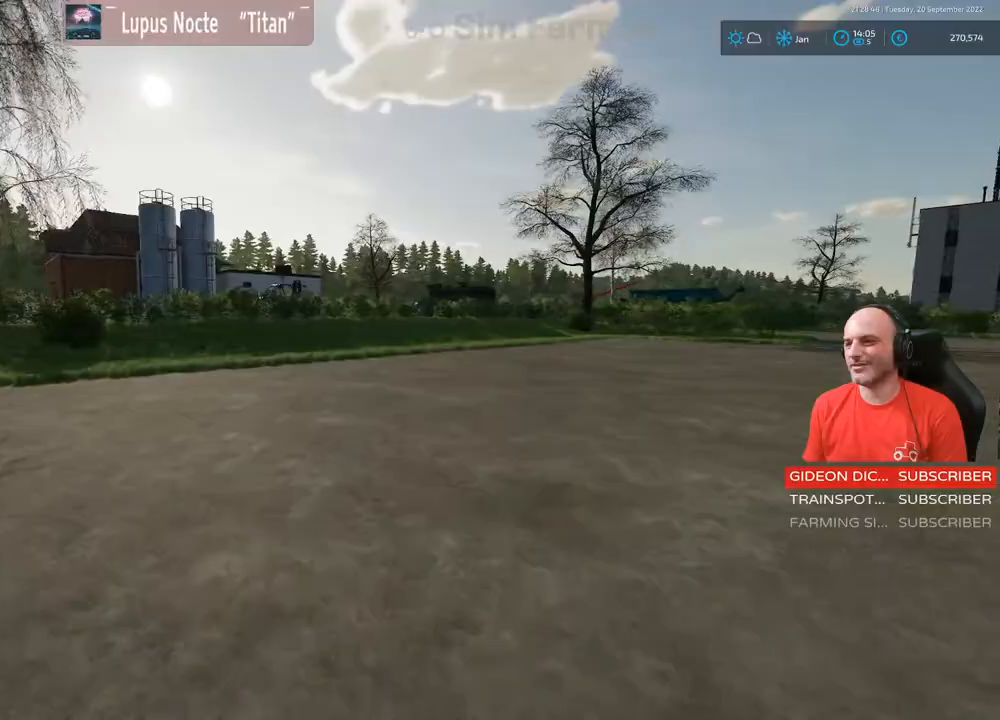
{"buttons": ["R2"], "left_stick": "up-right", "right_stick": "center", "events": [[167, "R2", "up"], [417, "right_stick", "center"], [483, "R2", "down"]]}
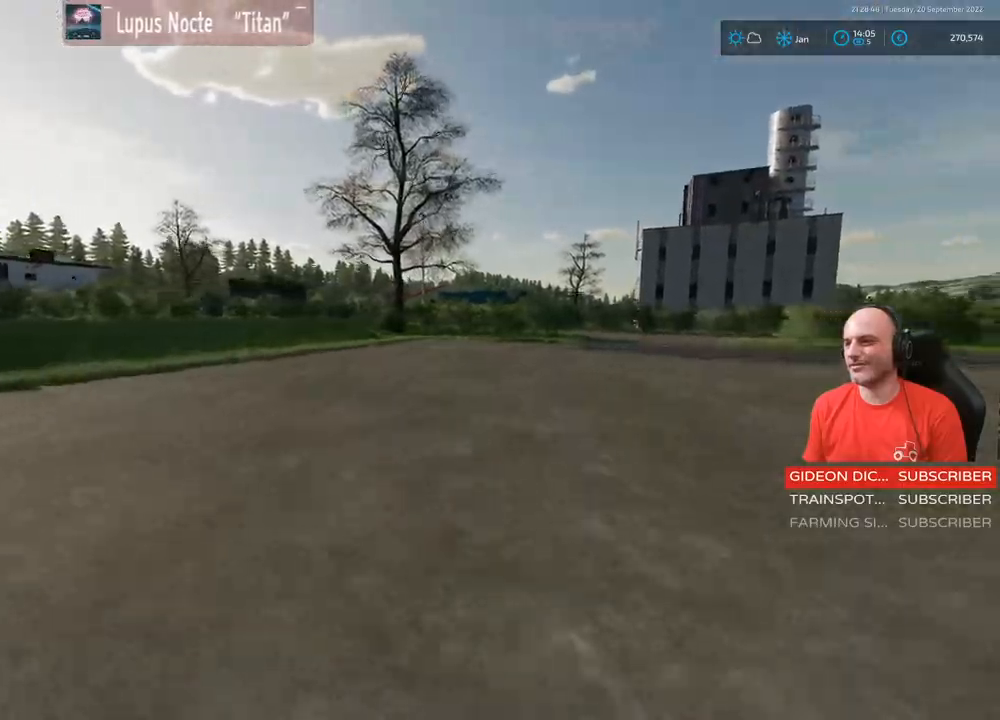
{"buttons": ["R2"], "left_stick": "up-right", "right_stick": "right", "events": [[433, "right_stick", "right"]]}
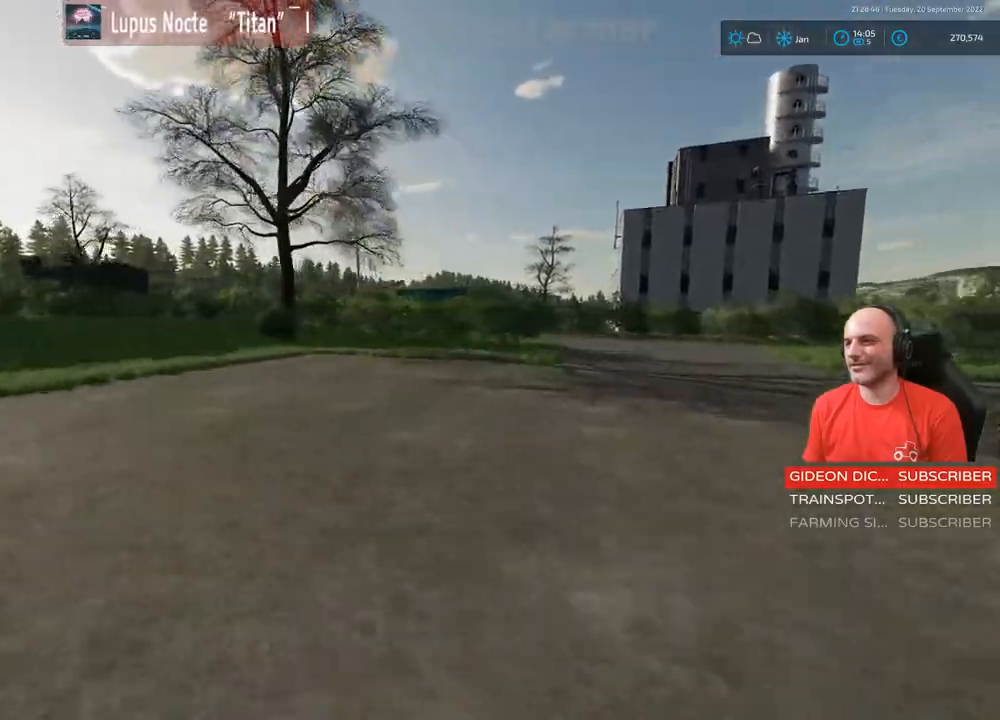
{"buttons": ["R2"], "left_stick": "up", "right_stick": "center", "events": [[300, "right_stick", "center"], [383, "left_stick", "up"]]}
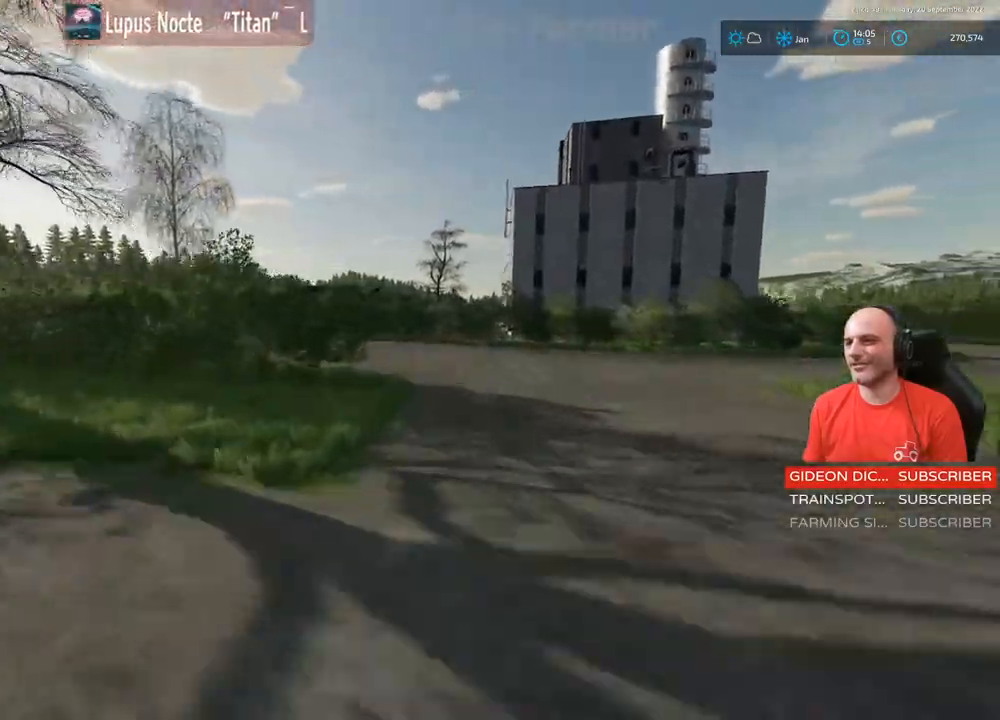
{"buttons": ["R2"], "left_stick": "up", "right_stick": "center", "events": []}
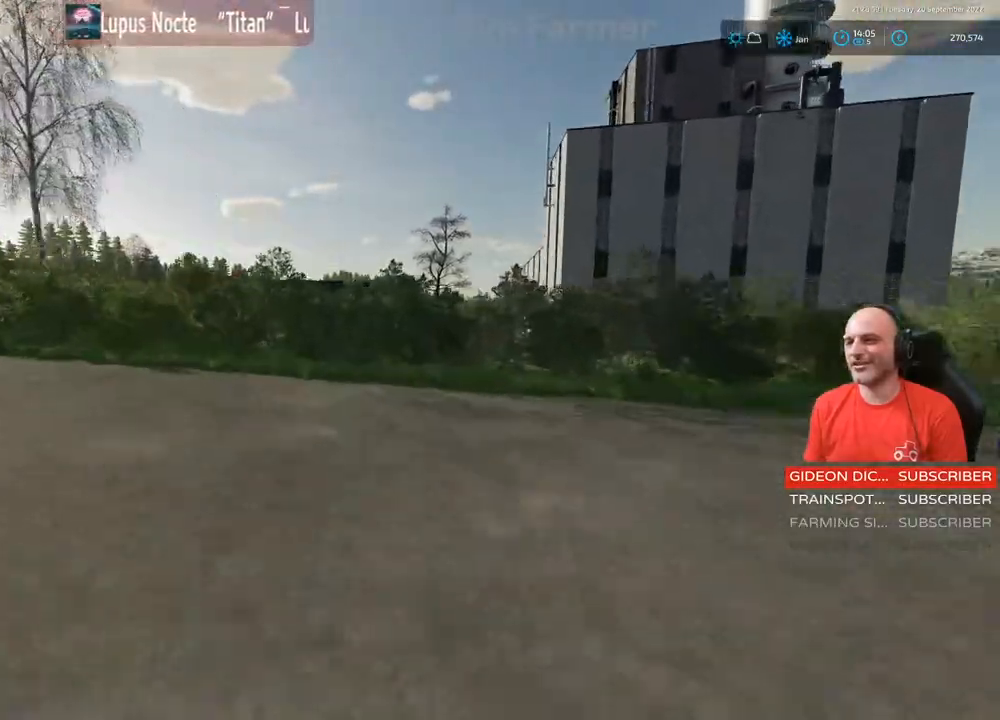
{"buttons": ["R2"], "left_stick": "up", "right_stick": "center", "events": []}
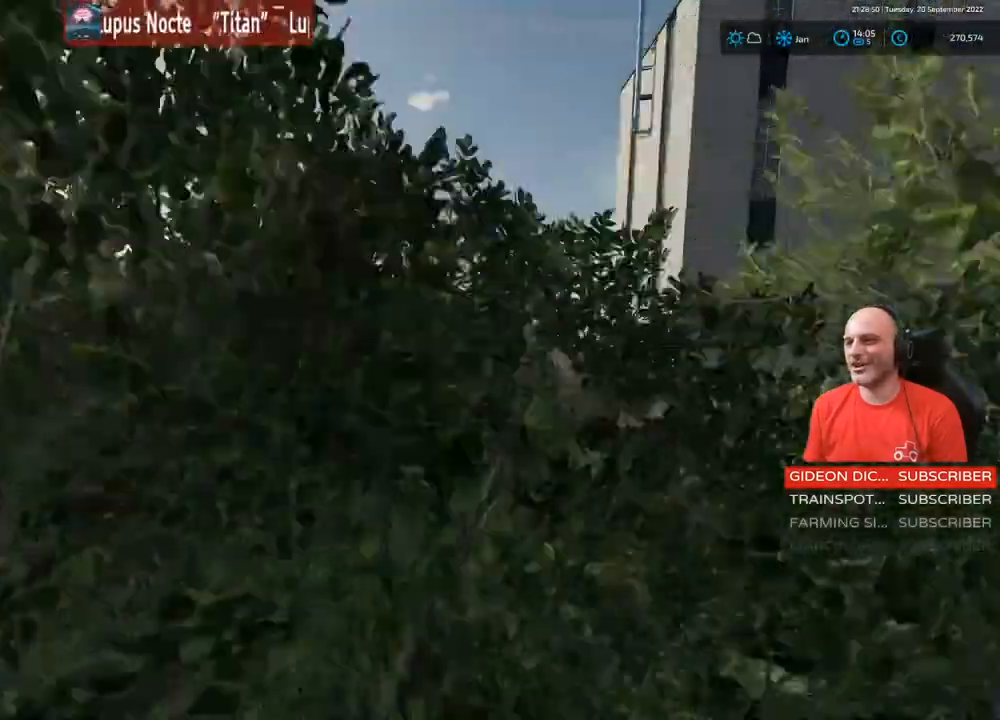
{"buttons": [], "left_stick": "center", "right_stick": "left", "events": [[83, "R2", "up"], [150, "left_stick", "center"], [367, "left_stick", "up"], [367, "right_stick", "left"], [500, "left_stick", "center"]]}
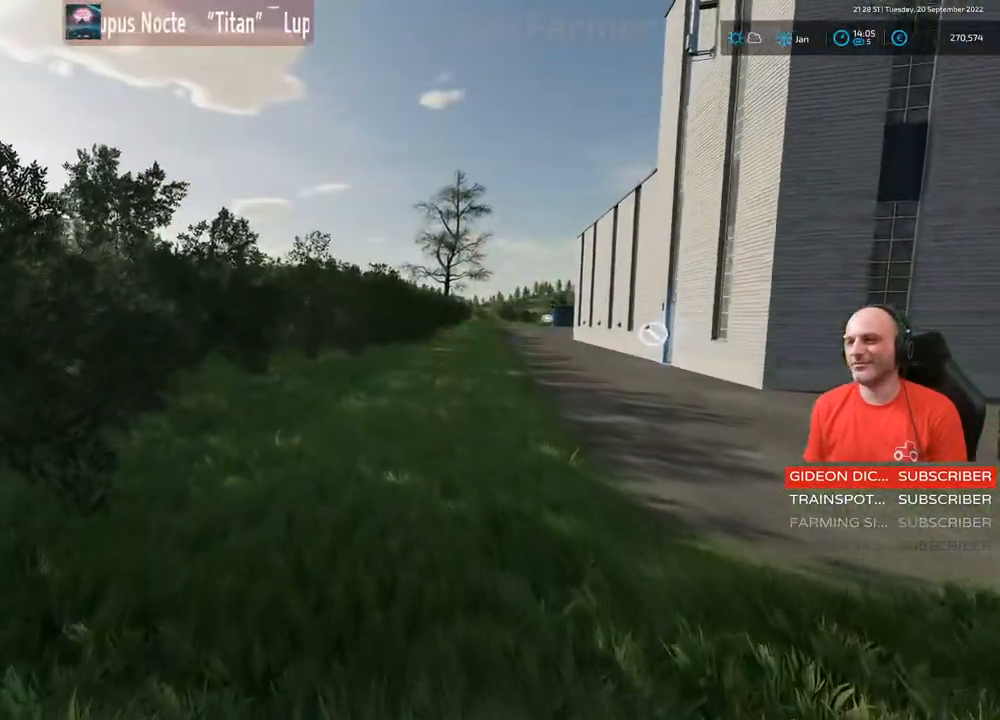
{"buttons": [], "left_stick": "left", "right_stick": "up-left", "events": [[183, "right_stick", "up-left"], [433, "left_stick", "left"]]}